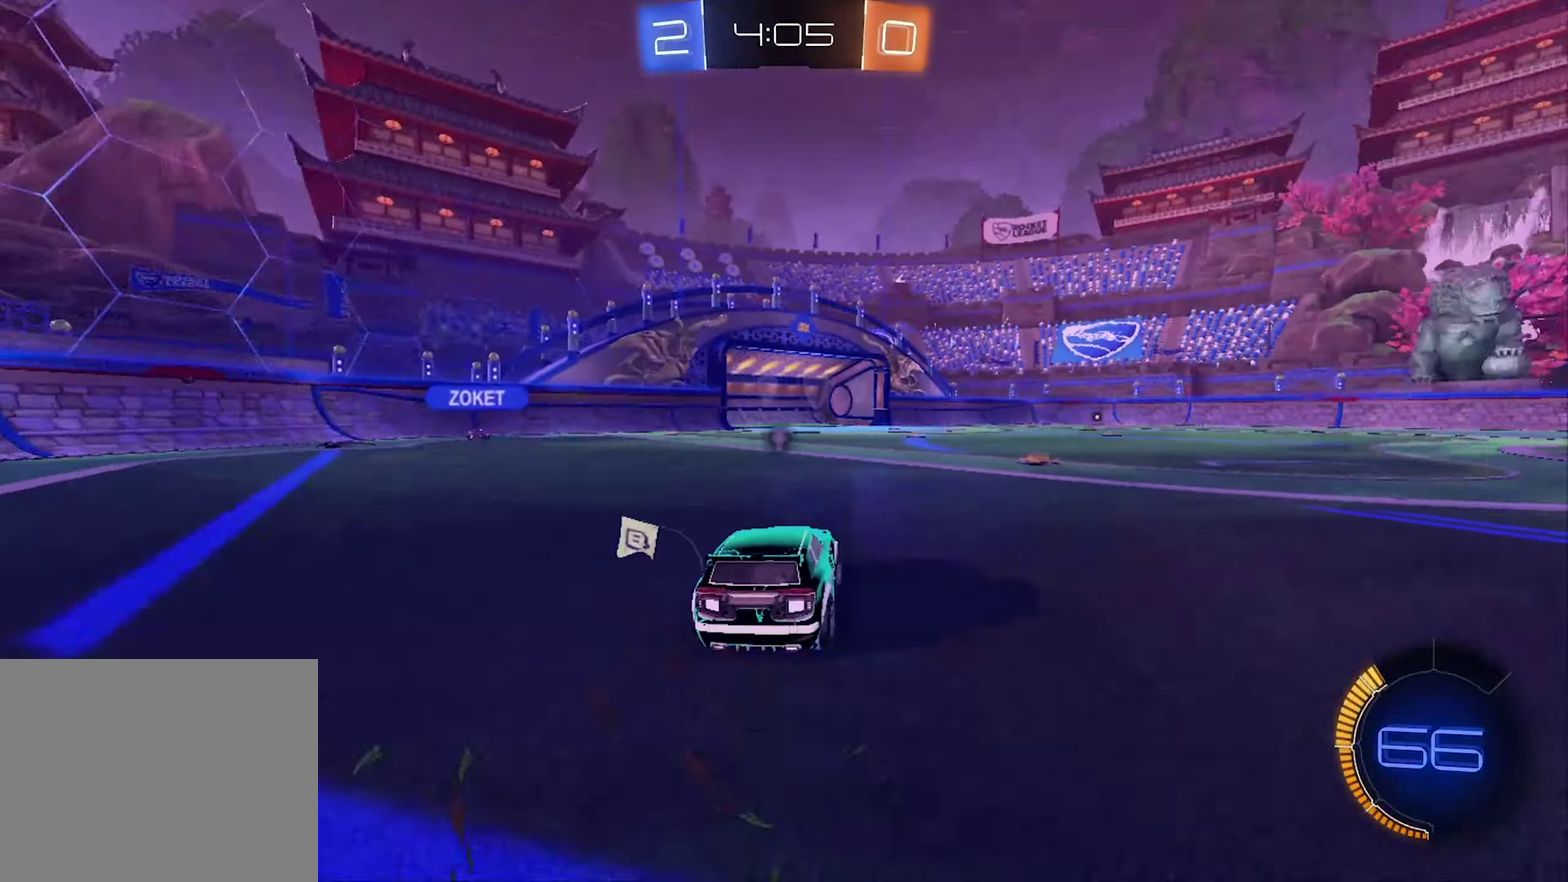
Gameplay with a controller (Xbox layout); each line is a JSON object with the inputs held at the frame after it. "events" lists button and stick changes between this image and that frame as [ms after this image, input, new state], when the widget could be followed in between.
{"buttons": ["A", "L1", "R2"], "left_stick": "up-left", "right_stick": "center", "events": [[300, "A", "down"], [333, "L1", "down"], [333, "left_stick", "up-right"], [367, "A", "up"], [433, "A", "down"], [433, "left_stick", "up"], [500, "left_stick", "up-left"]]}
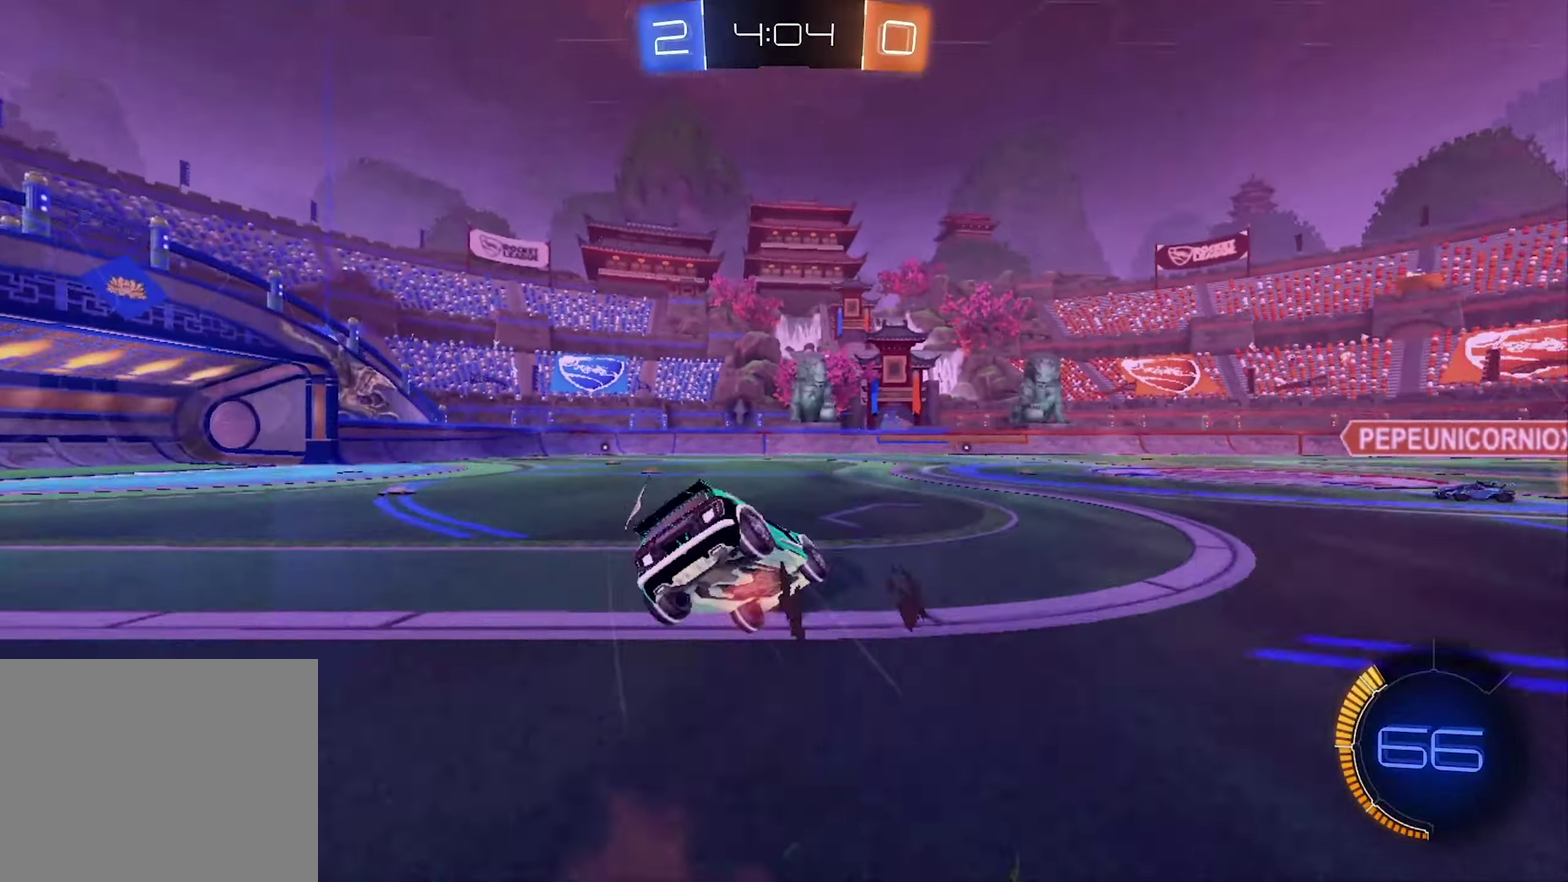
{"buttons": ["R2"], "left_stick": "center", "right_stick": "center", "events": [[67, "A", "up"], [133, "left_stick", "down"], [167, "Y", "down"], [200, "left_stick", "down-right"], [300, "left_stick", "center"], [333, "Y", "up"], [500, "L1", "up"]]}
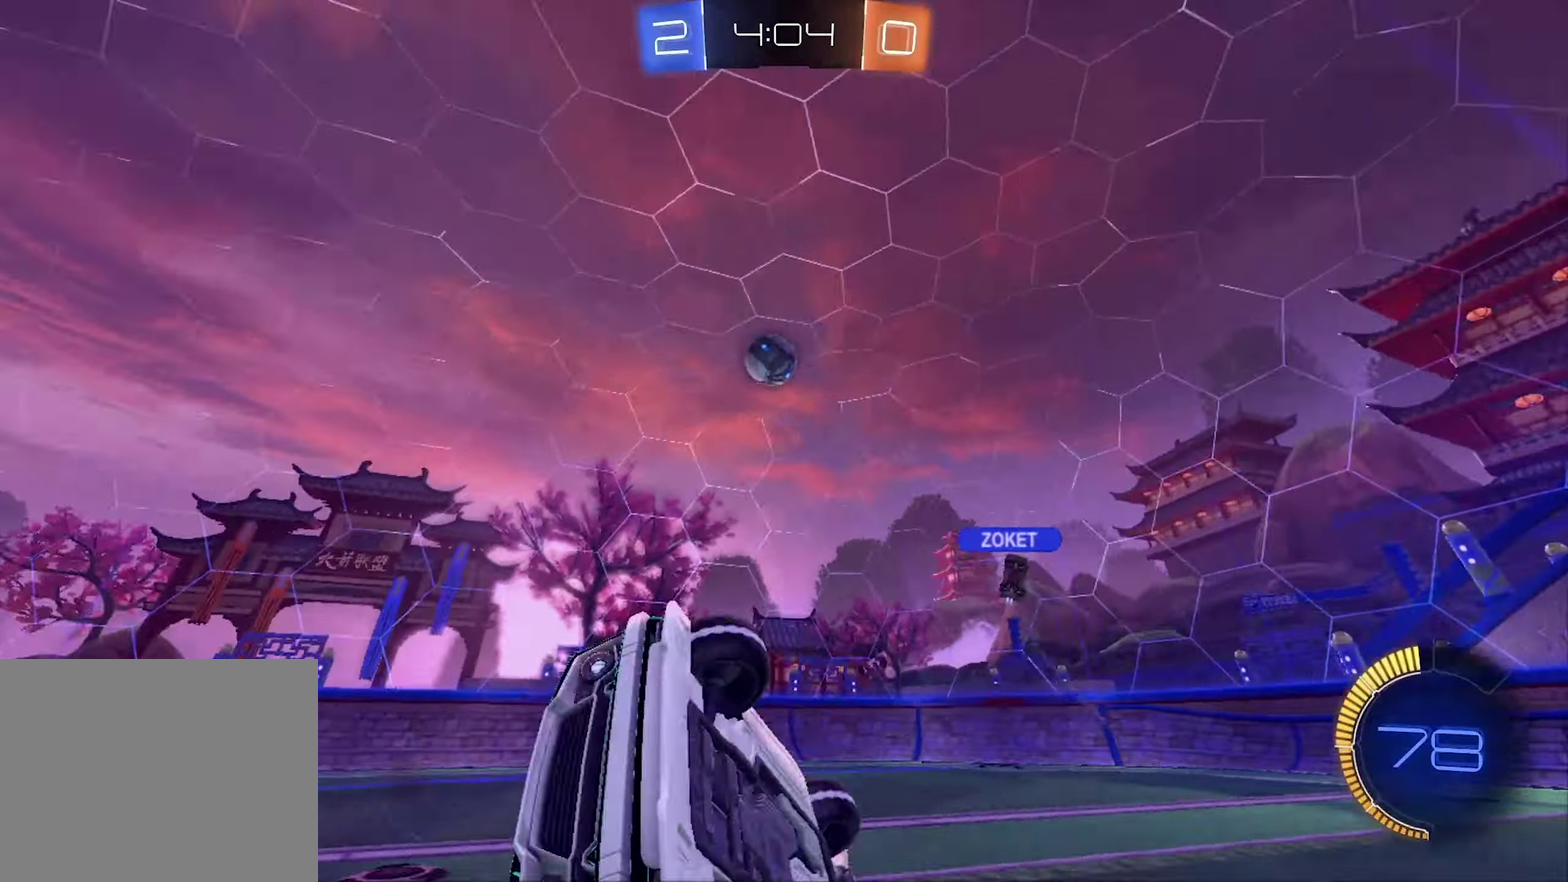
{"buttons": ["R2"], "left_stick": "center", "right_stick": "center", "events": []}
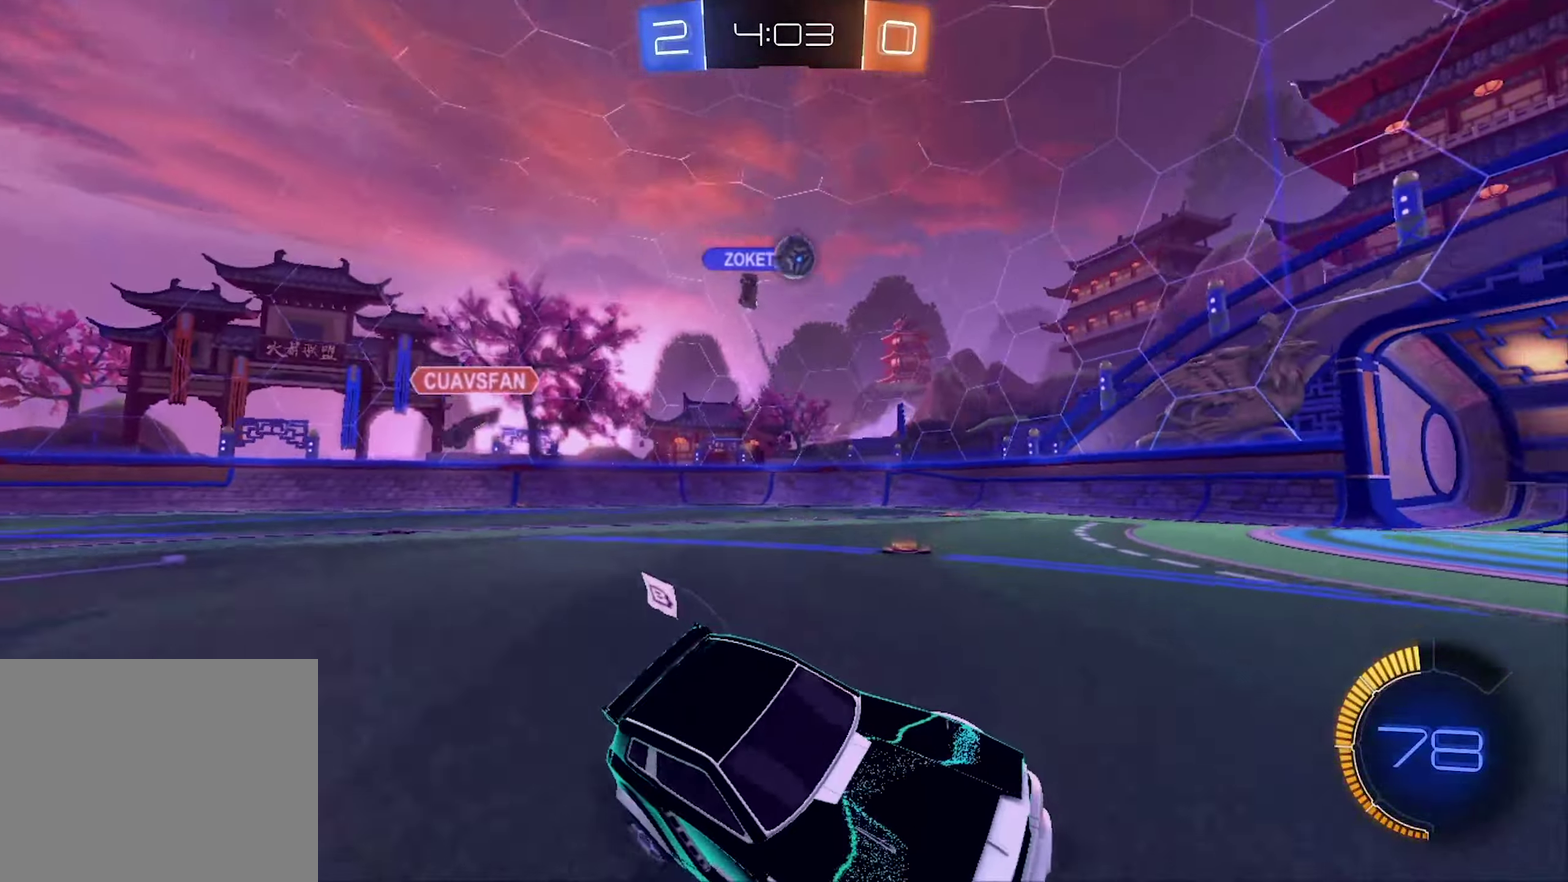
{"buttons": ["R2"], "left_stick": "left", "right_stick": "center", "events": [[33, "left_stick", "left"]]}
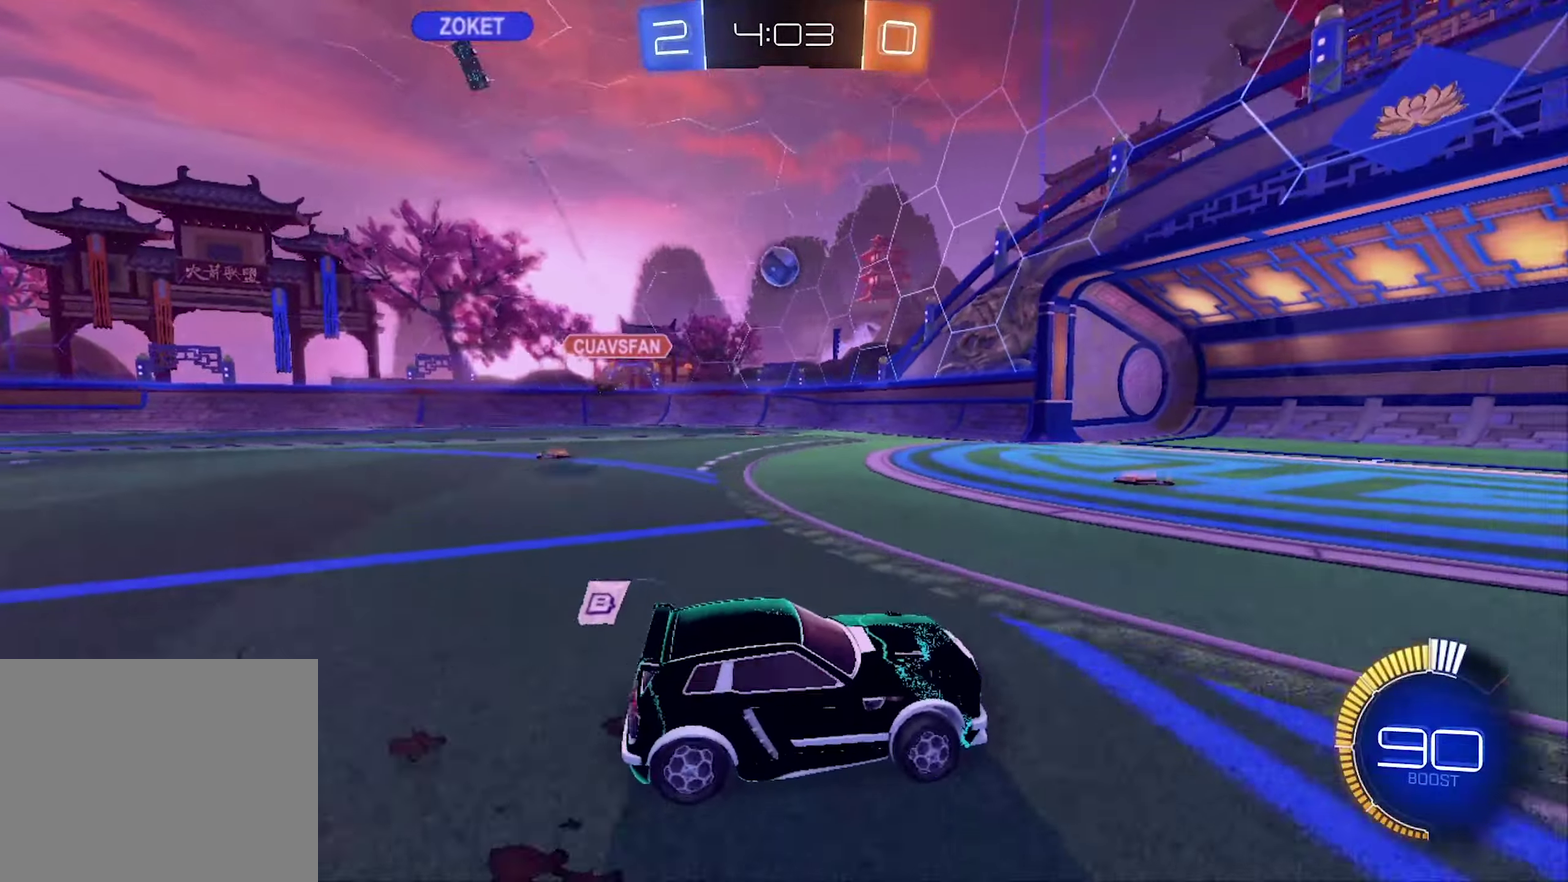
{"buttons": ["L1"], "left_stick": "left", "right_stick": "center", "events": [[67, "left_stick", "center"], [333, "R2", "up"], [333, "left_stick", "left"], [367, "L1", "down"]]}
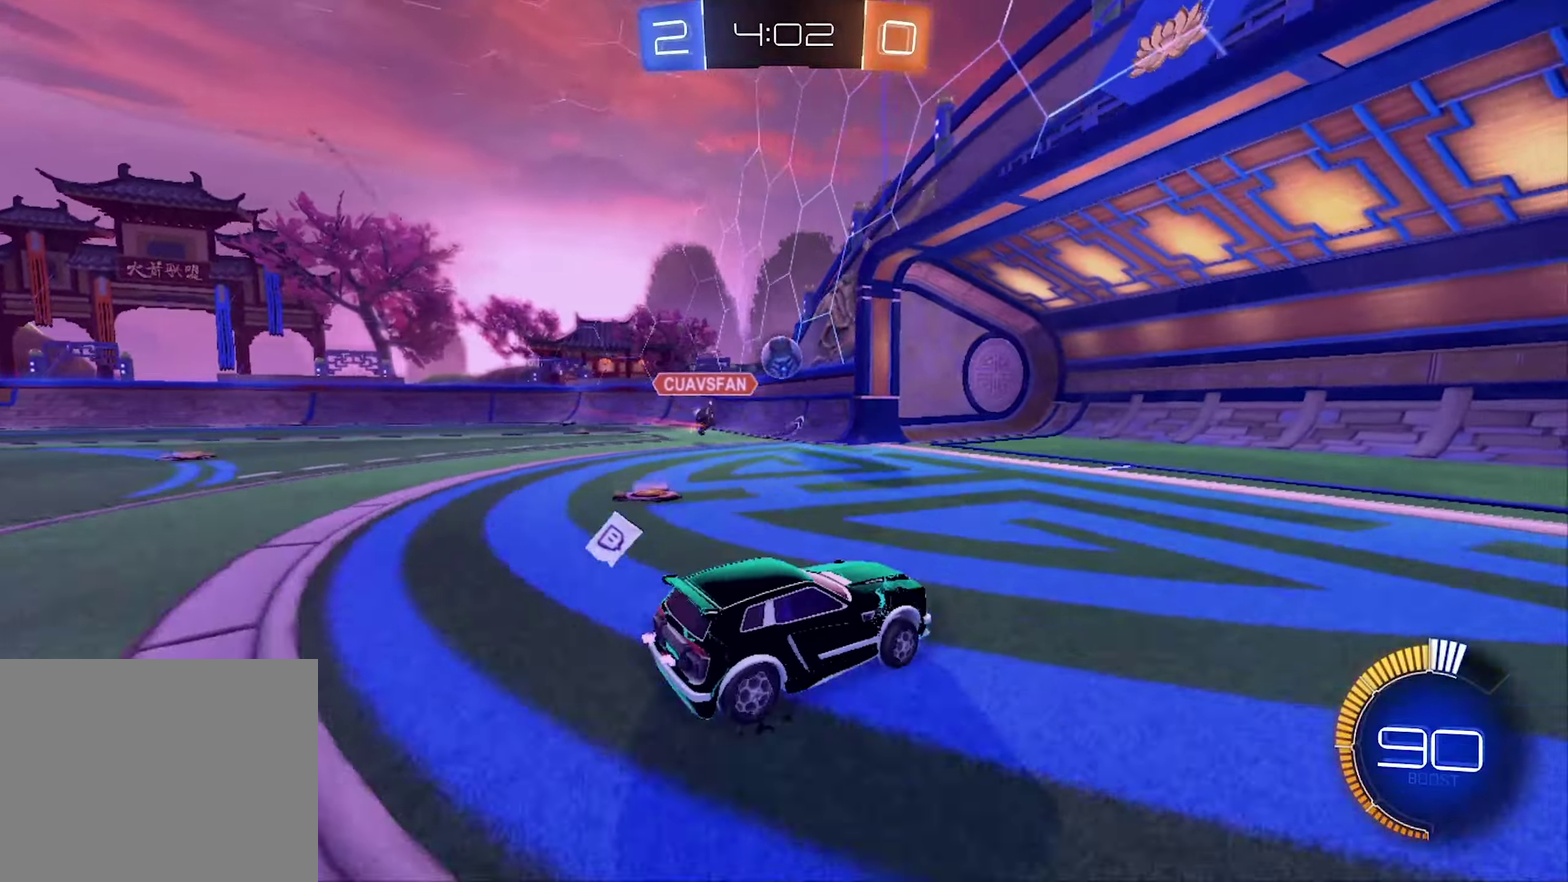
{"buttons": ["R2"], "left_stick": "left", "right_stick": "center", "events": [[67, "L1", "up"], [67, "R2", "down"]]}
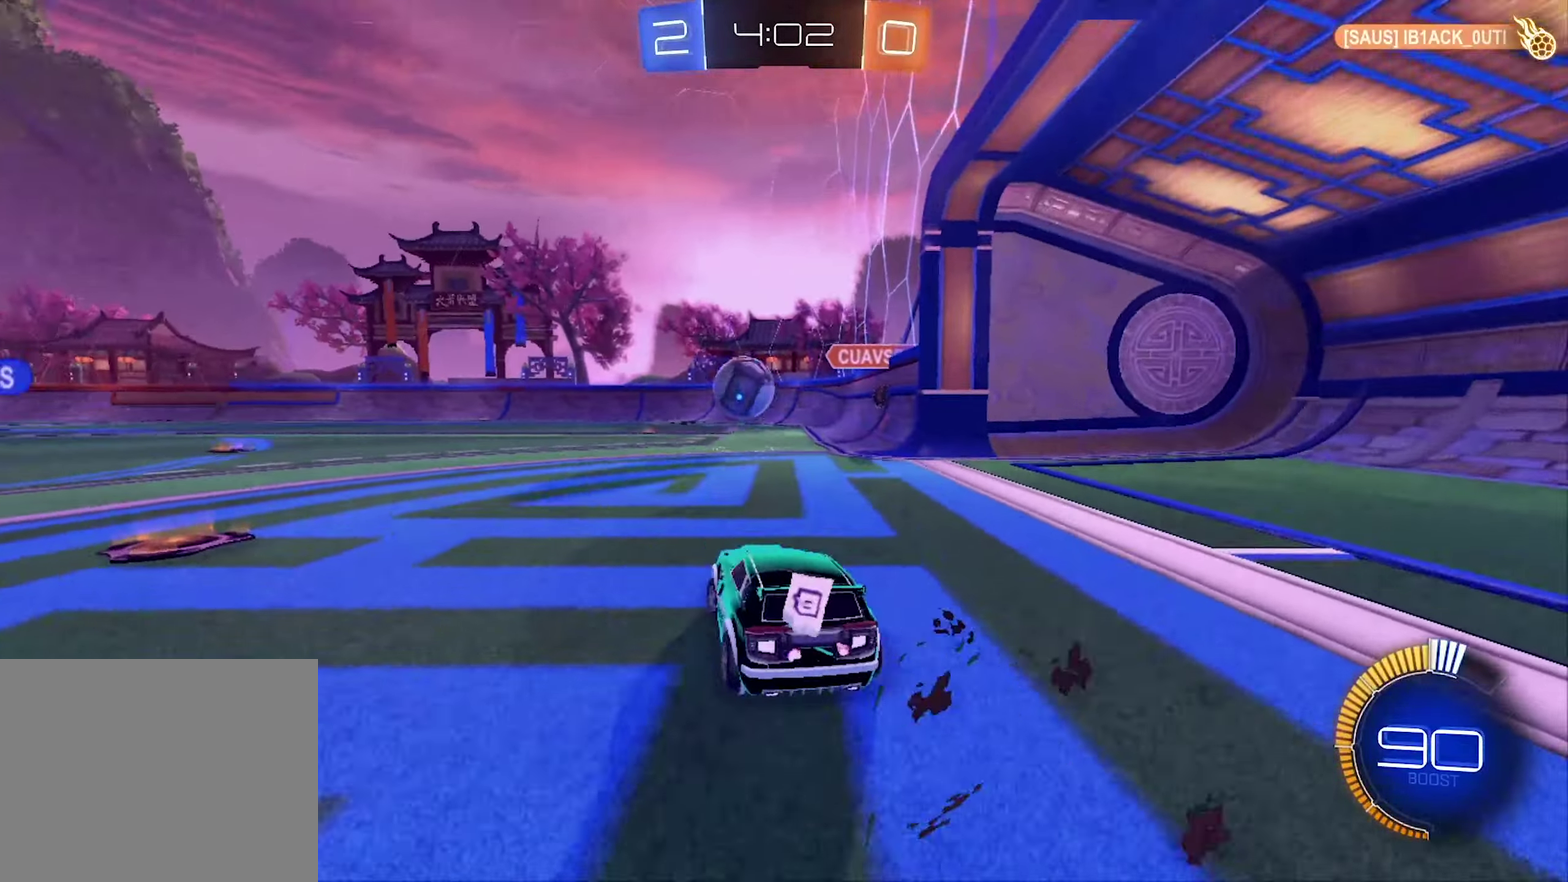
{"buttons": ["A"], "left_stick": "down-right", "right_stick": "center", "events": [[133, "B", "down"], [300, "B", "up"], [300, "left_stick", "center"], [367, "left_stick", "right"], [400, "A", "down"], [433, "R2", "up"], [500, "left_stick", "down-right"]]}
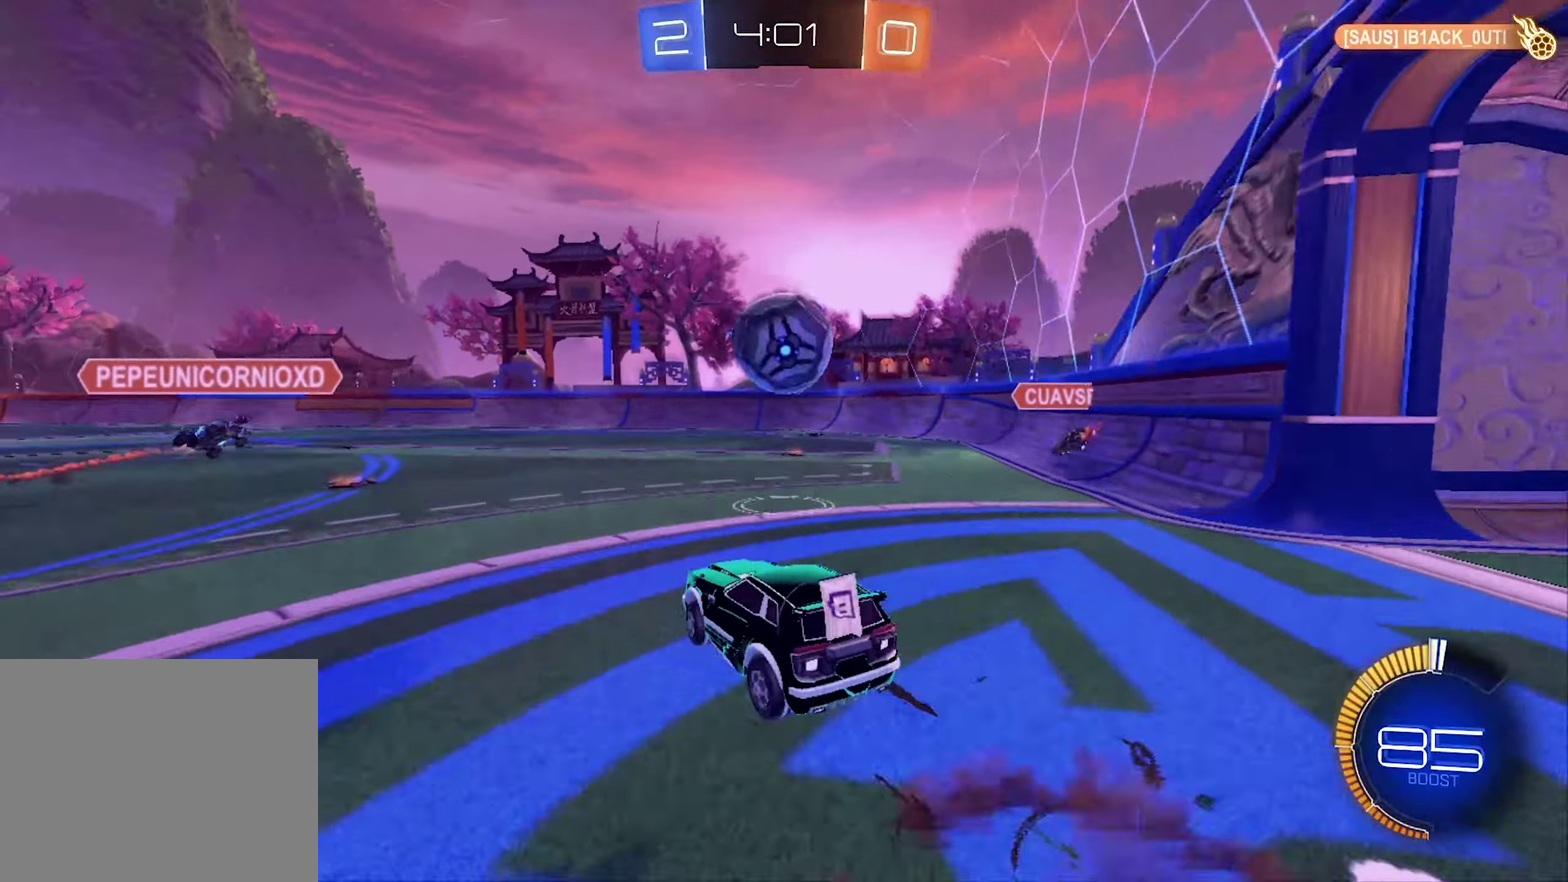
{"buttons": ["B", "R1", "L3"], "left_stick": "down", "right_stick": "center", "events": [[67, "B", "down"], [100, "A", "up"], [233, "B", "up"], [233, "left_stick", "up"], [267, "R1", "down"], [300, "A", "down"], [367, "B", "down"], [367, "L3", "down"], [400, "A", "up"], [400, "left_stick", "down"]]}
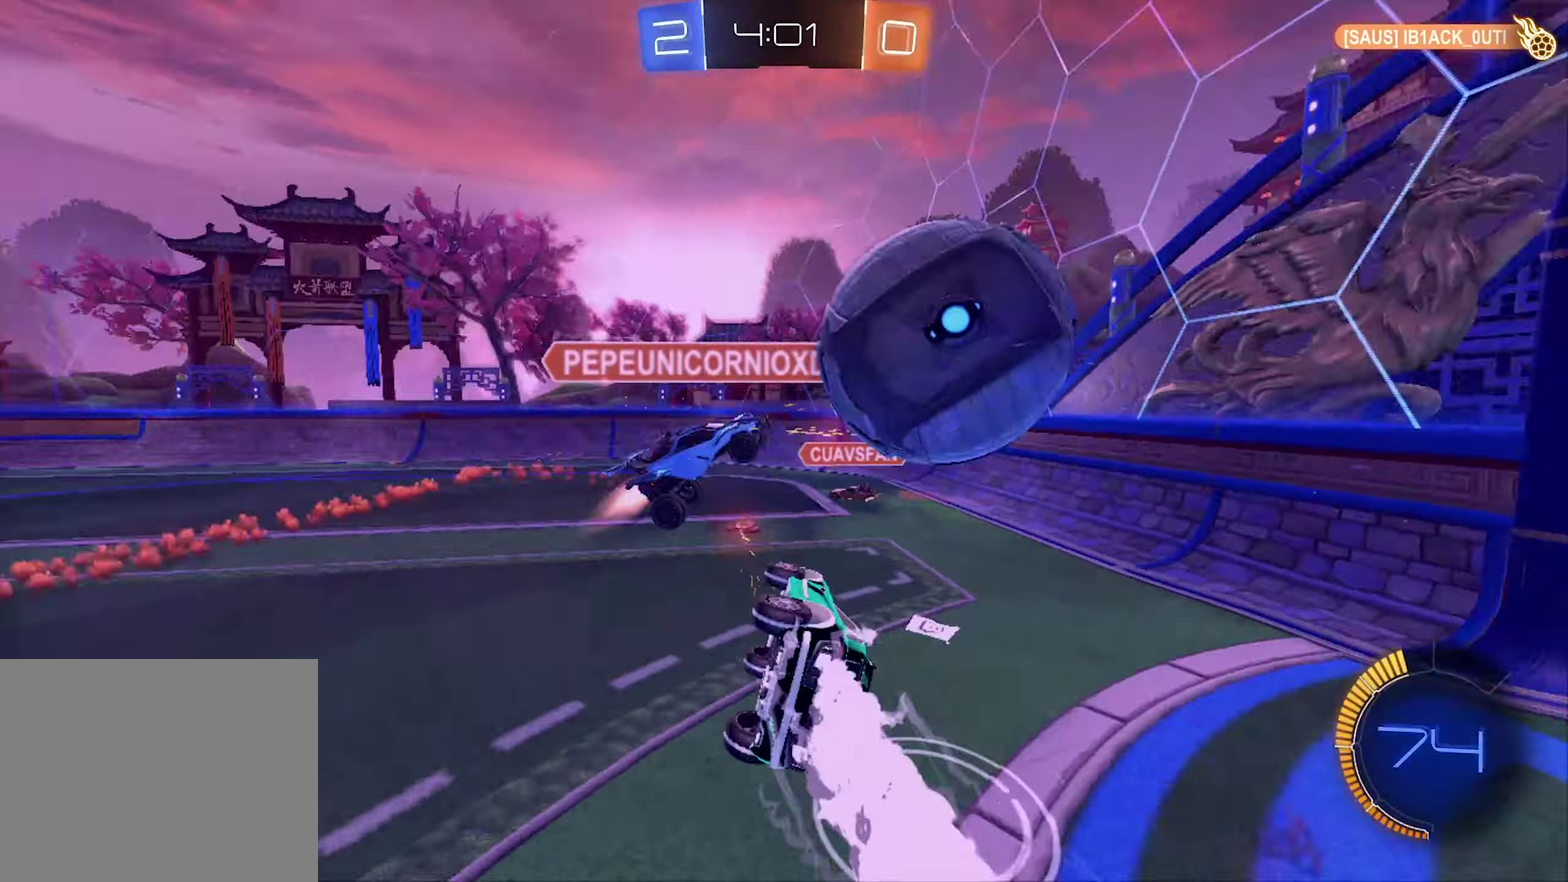
{"buttons": ["R1"], "left_stick": "up-right", "right_stick": "center", "events": [[67, "L3", "up"], [133, "B", "up"], [167, "left_stick", "center"], [433, "left_stick", "up-right"]]}
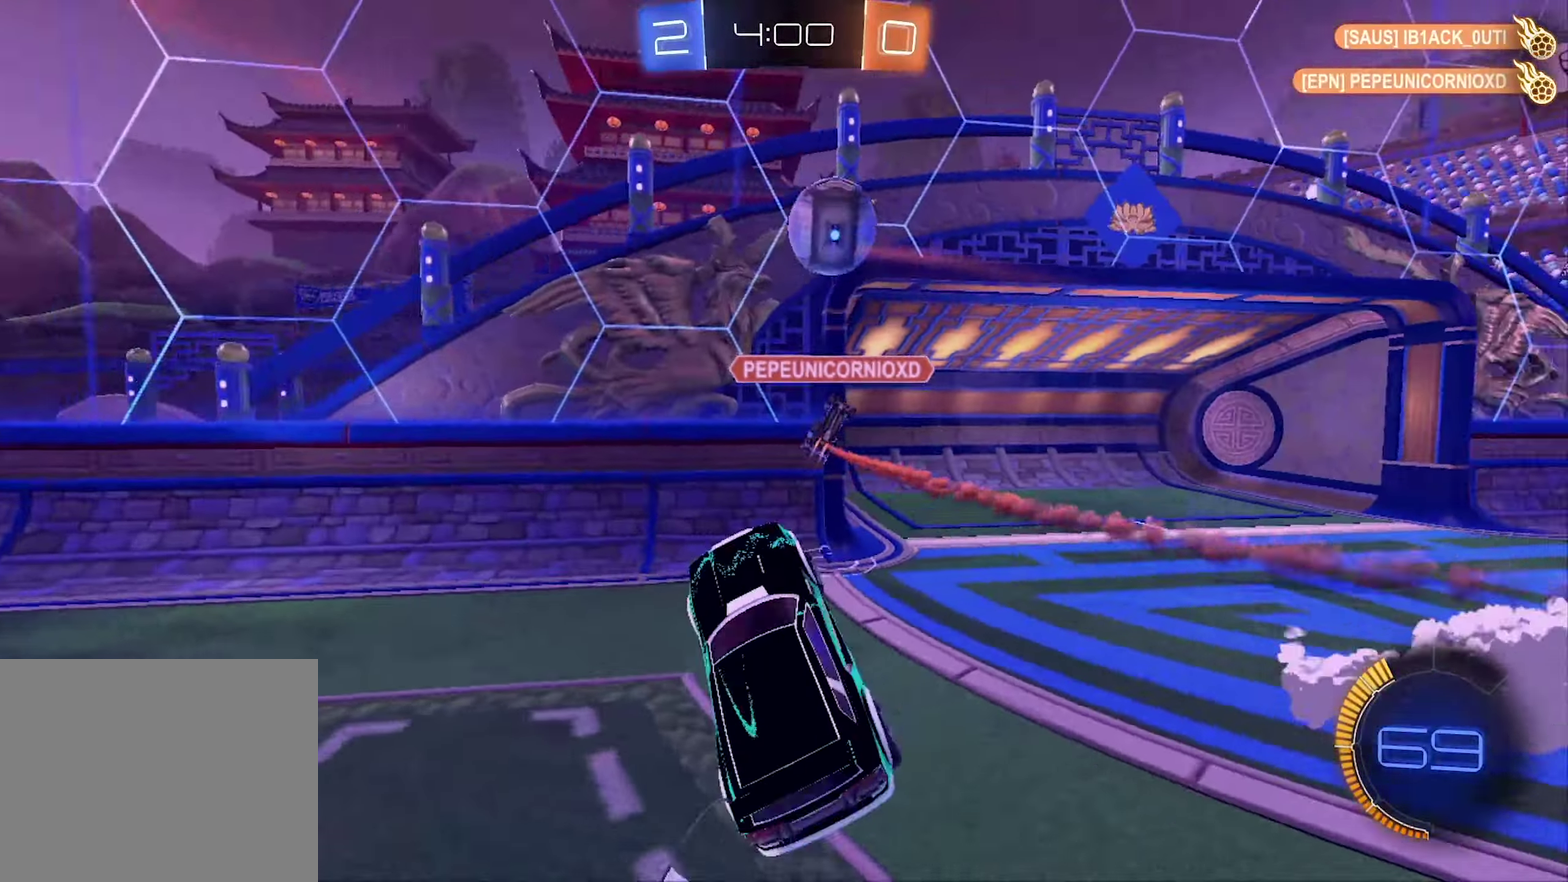
{"buttons": ["R2"], "left_stick": "center", "right_stick": "center", "events": [[67, "R1", "up"], [67, "left_stick", "up"], [167, "left_stick", "up-left"], [233, "left_stick", "left"], [300, "R2", "down"], [366, "left_stick", "center"]]}
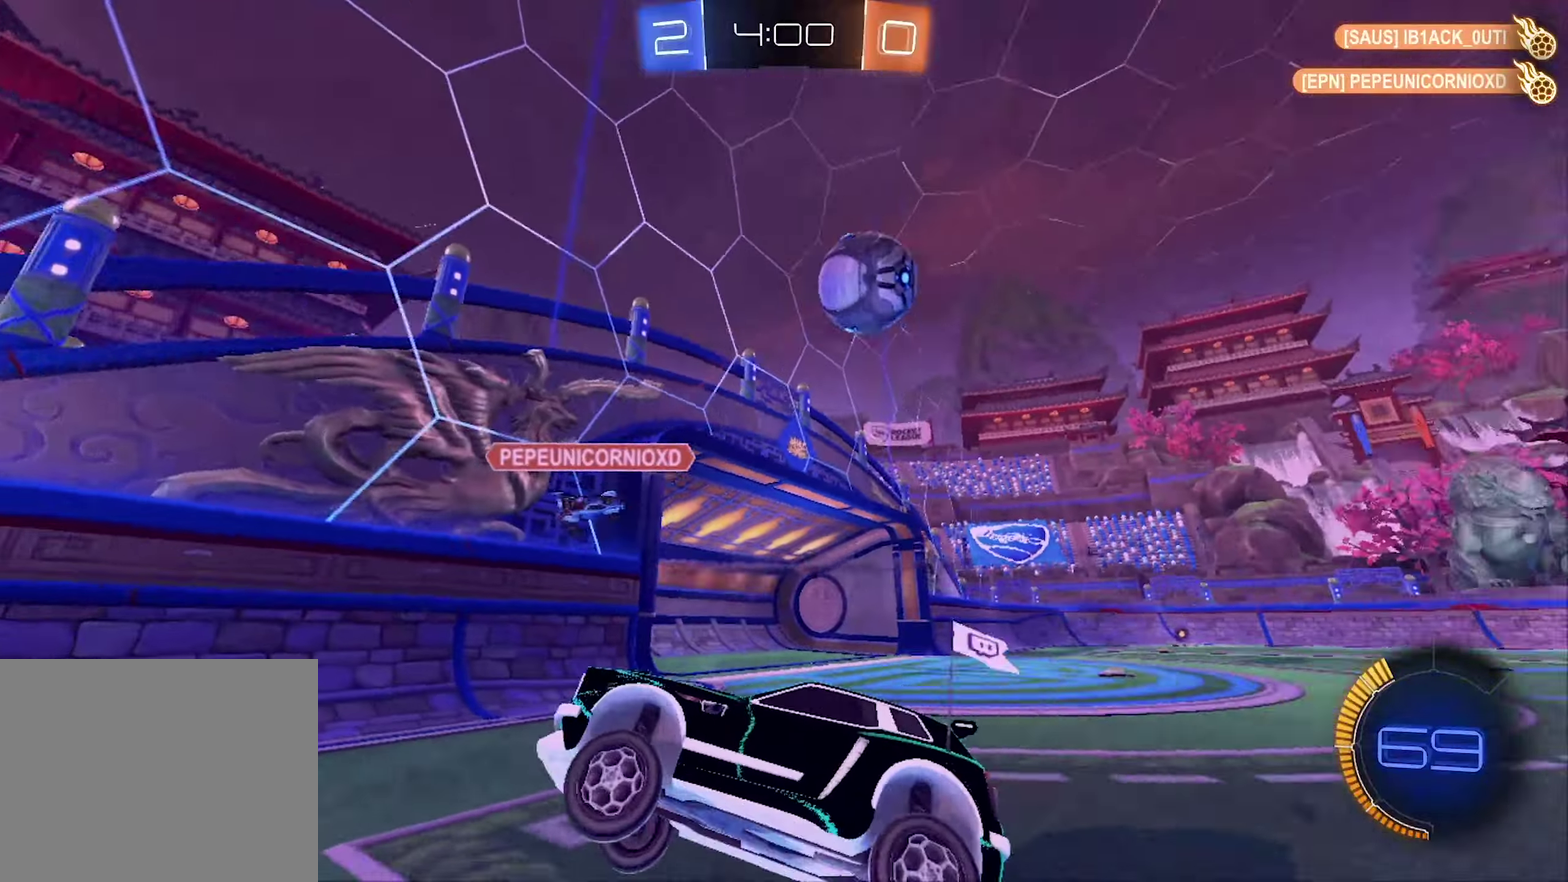
{"buttons": ["R2"], "left_stick": "right", "right_stick": "center", "events": [[133, "left_stick", "right"]]}
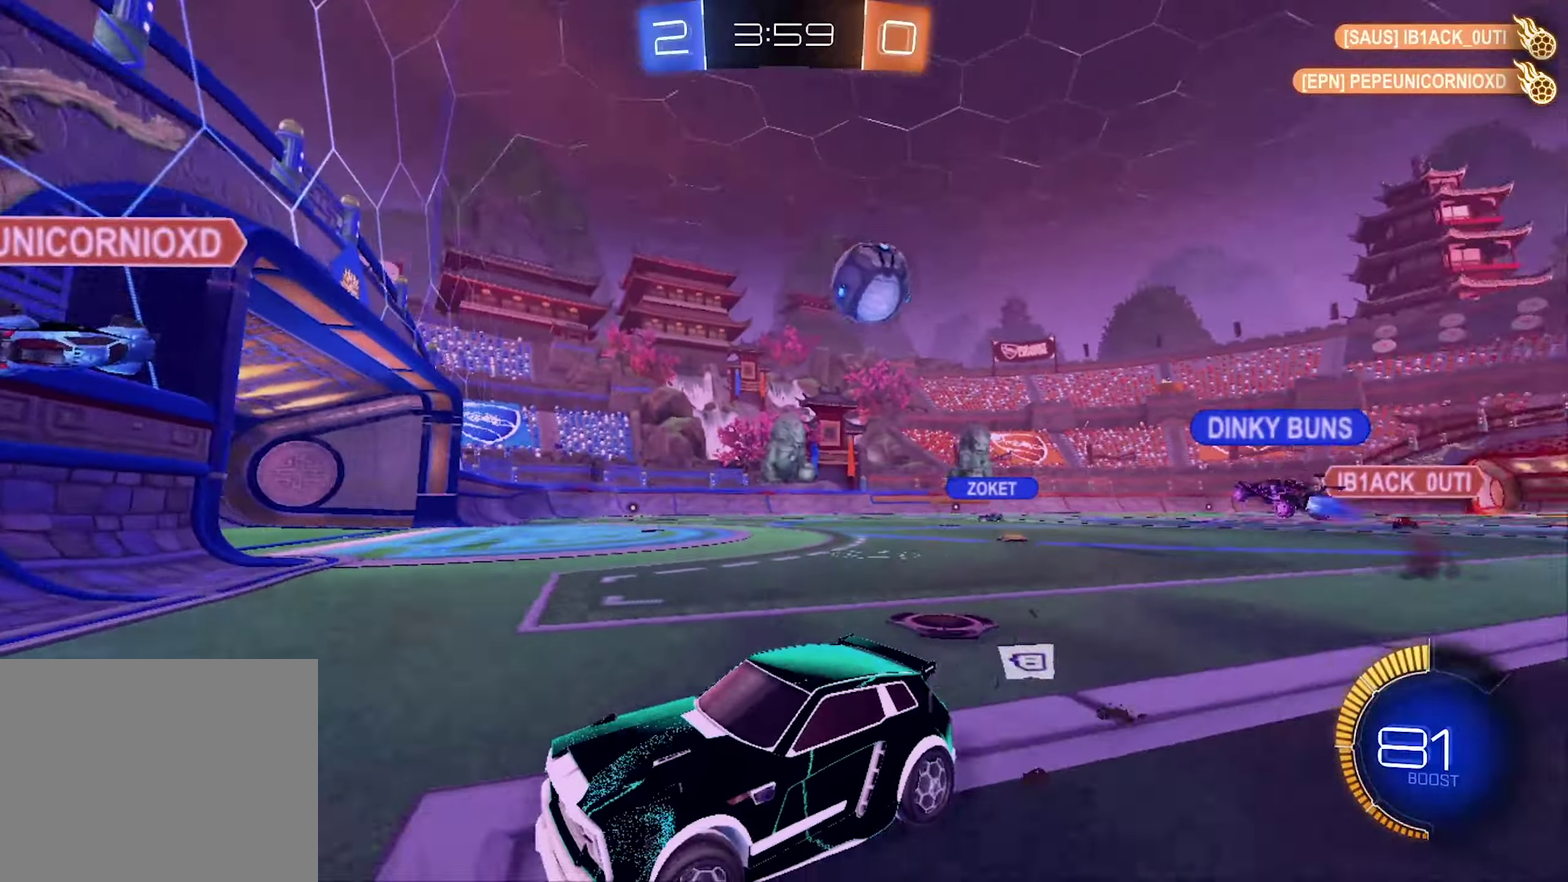
{"buttons": ["R2"], "left_stick": "right", "right_stick": "center", "events": []}
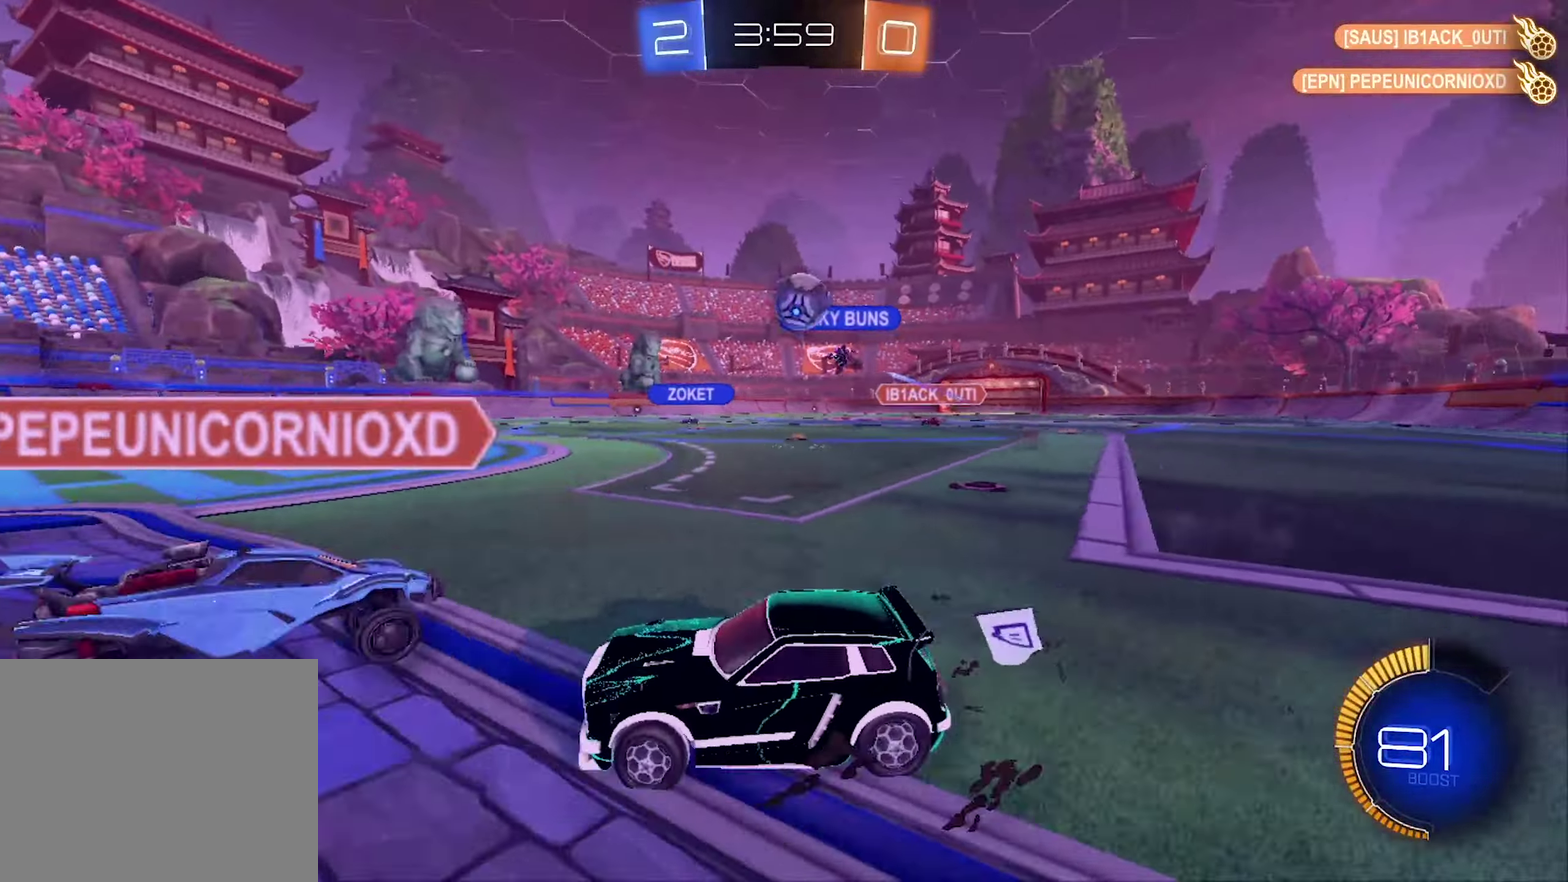
{"buttons": ["R2"], "left_stick": "center", "right_stick": "center", "events": [[233, "left_stick", "center"]]}
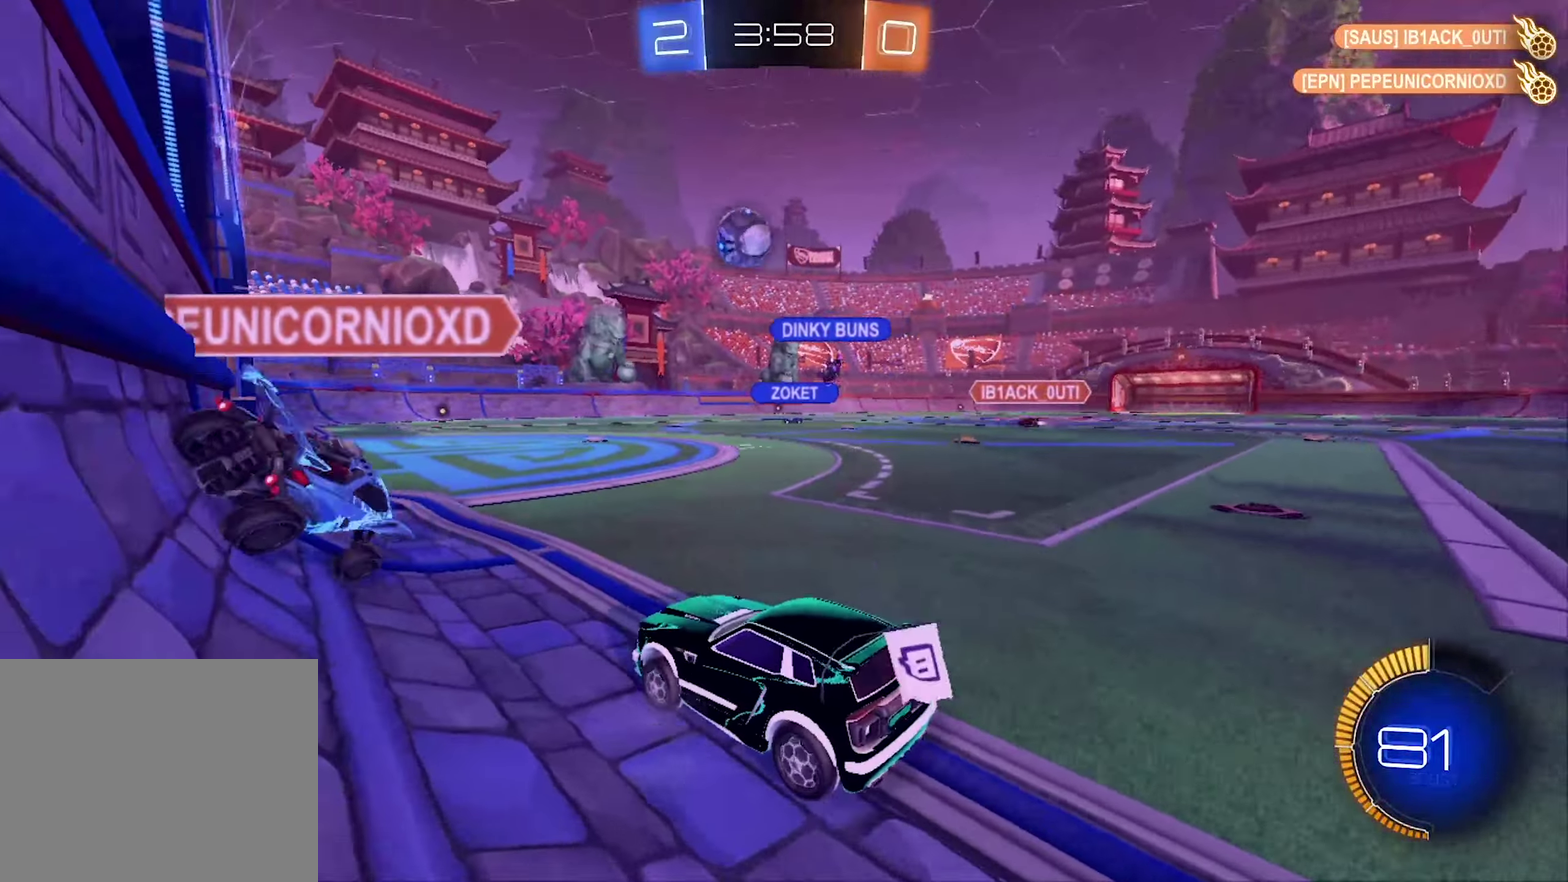
{"buttons": ["R2"], "left_stick": "center", "right_stick": "center", "events": []}
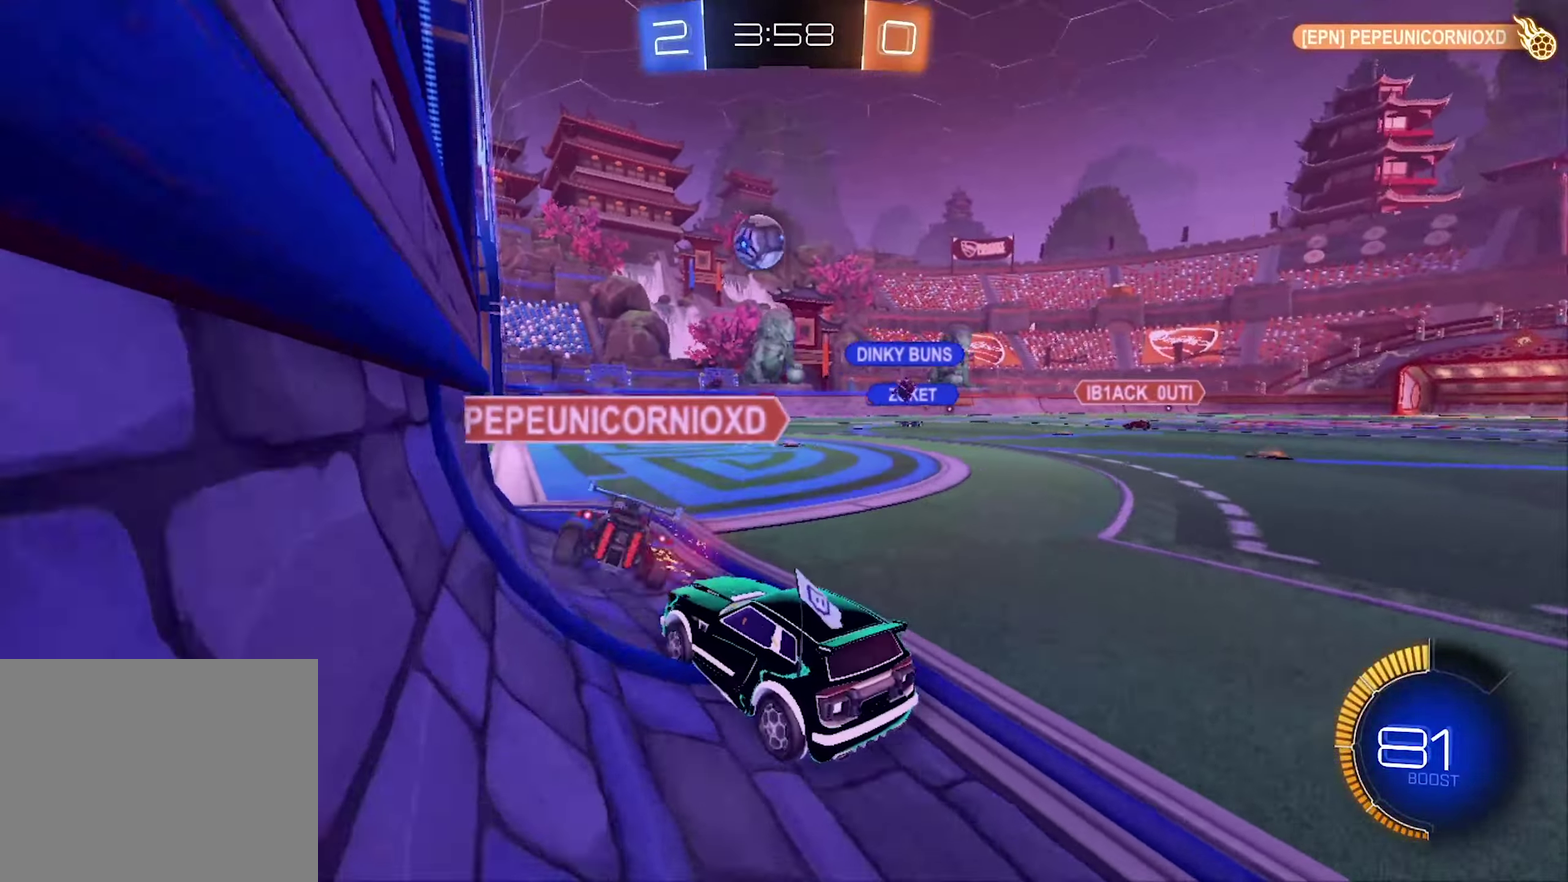
{"buttons": ["L2"], "left_stick": "left", "right_stick": "center", "events": [[433, "R2", "up"], [466, "L2", "down"], [500, "left_stick", "left"]]}
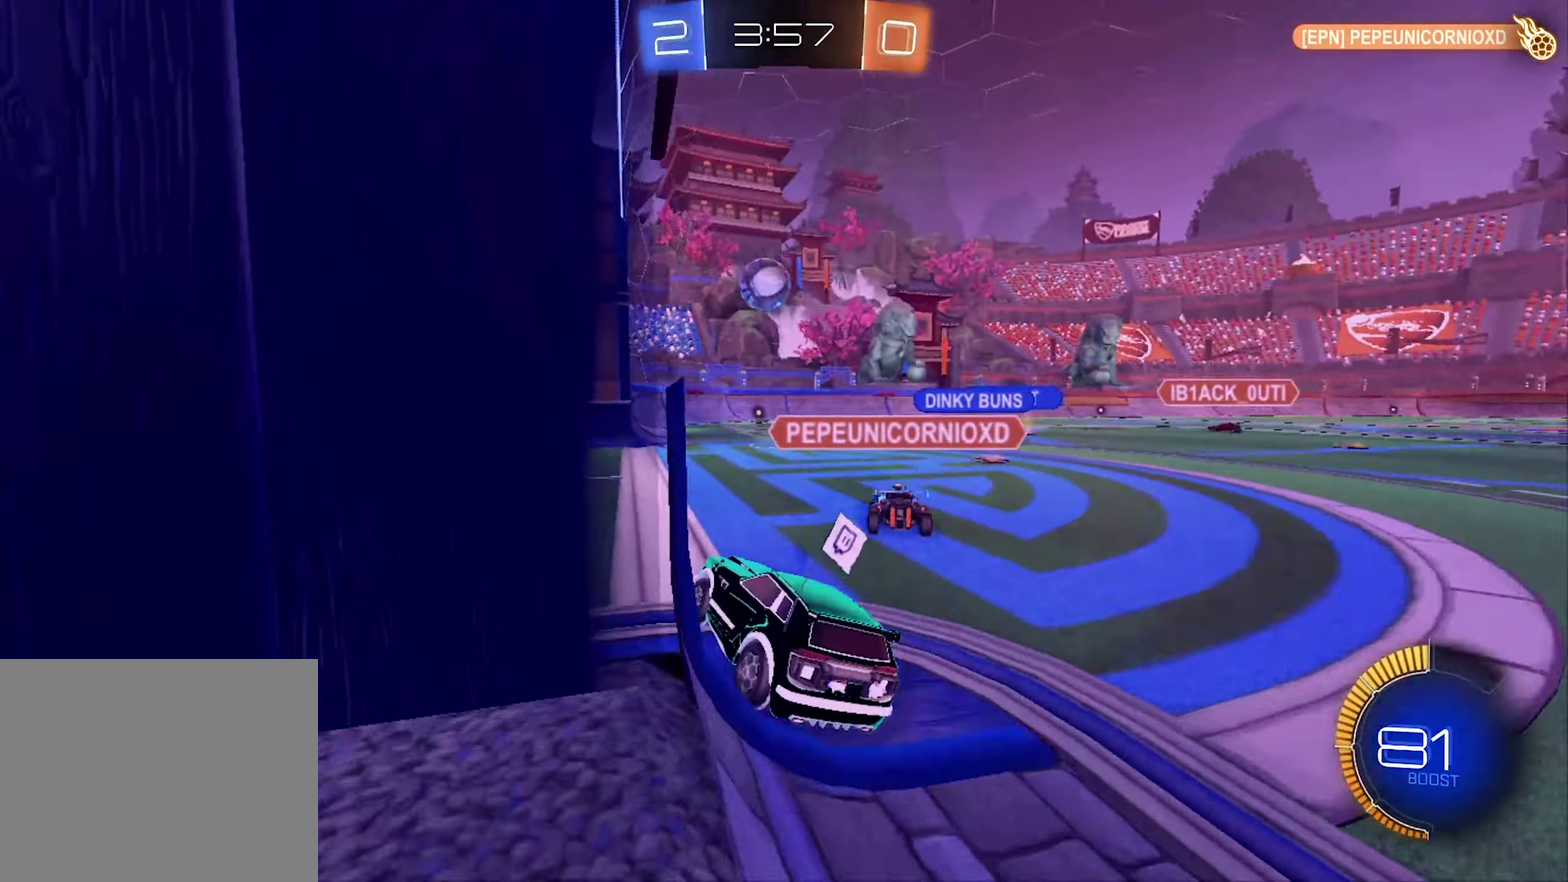
{"buttons": ["R2"], "left_stick": "left", "right_stick": "center", "events": [[166, "L2", "up"], [233, "R2", "down"]]}
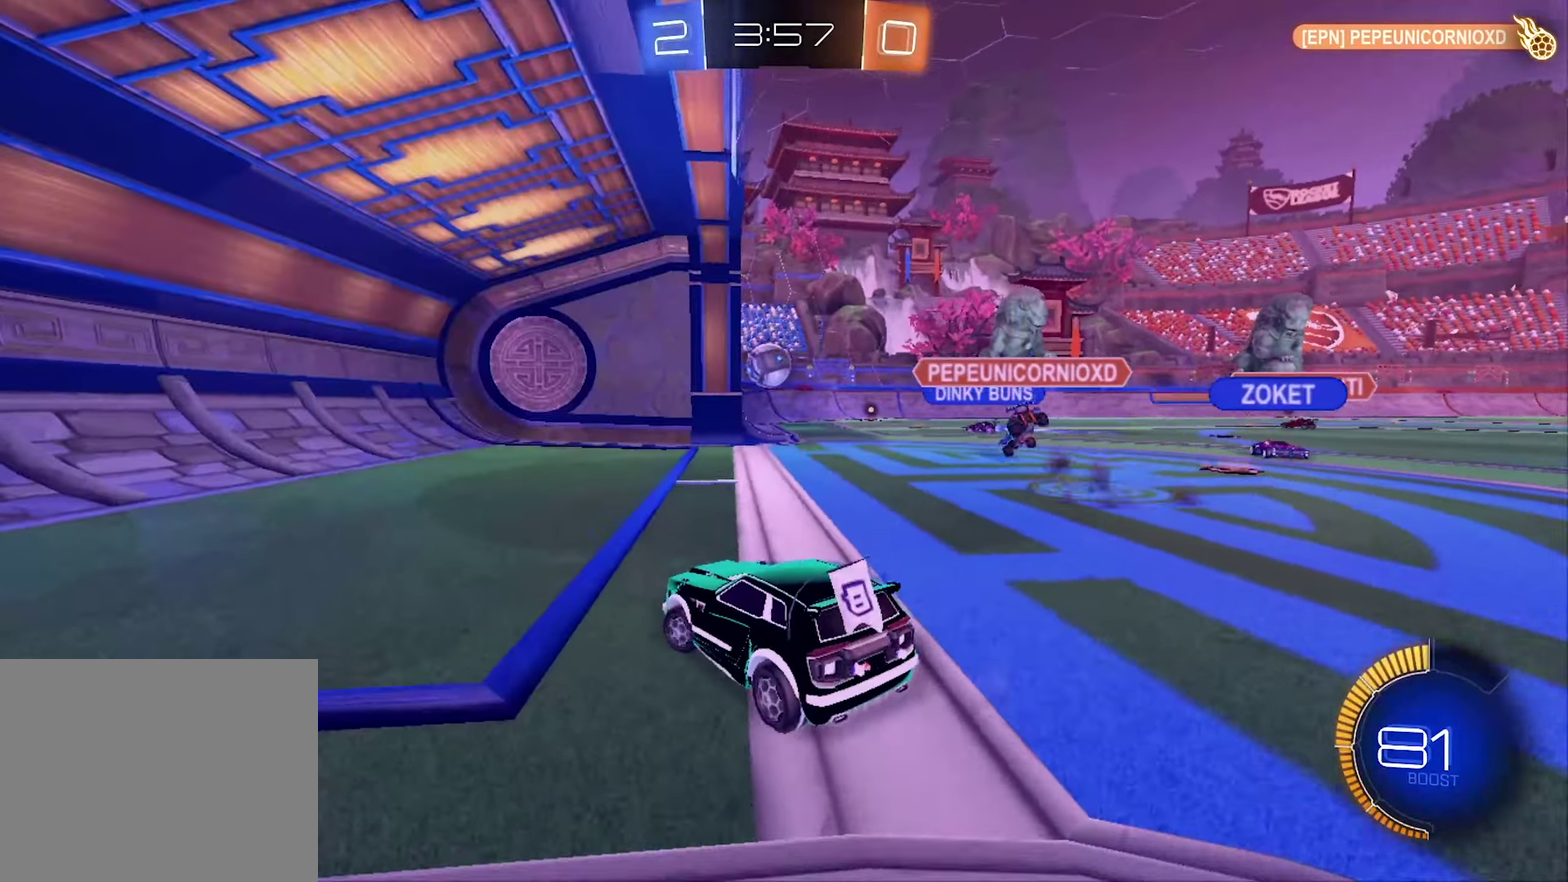
{"buttons": ["R2"], "left_stick": "down-right", "right_stick": "center", "events": [[366, "left_stick", "center"], [466, "left_stick", "down-right"]]}
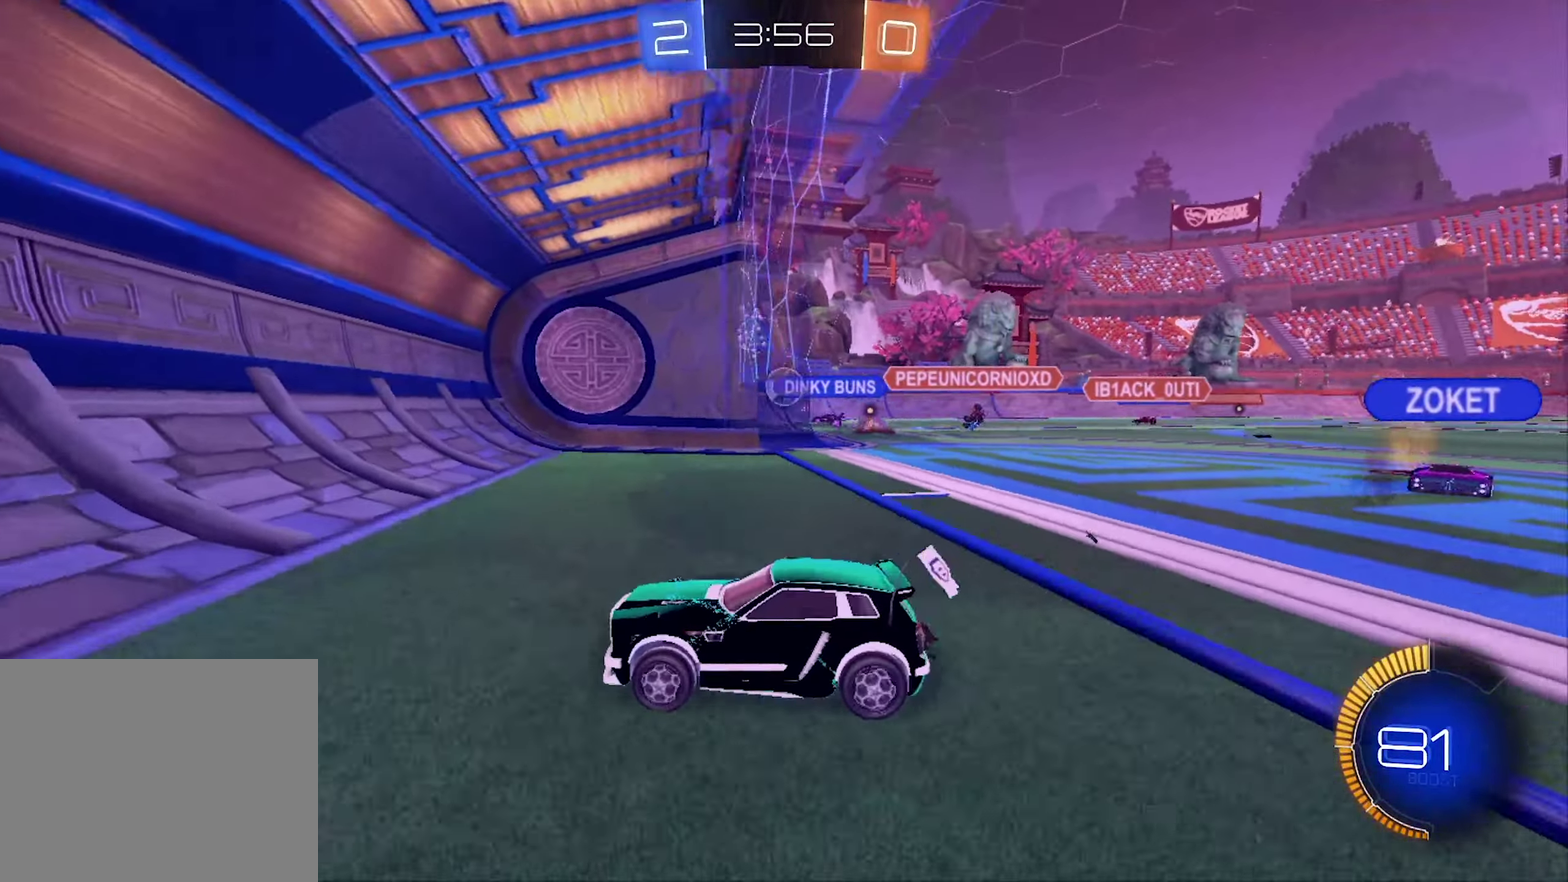
{"buttons": ["R2"], "left_stick": "right", "right_stick": "center", "events": [[33, "L1", "down"], [100, "left_stick", "right"], [166, "L1", "up"]]}
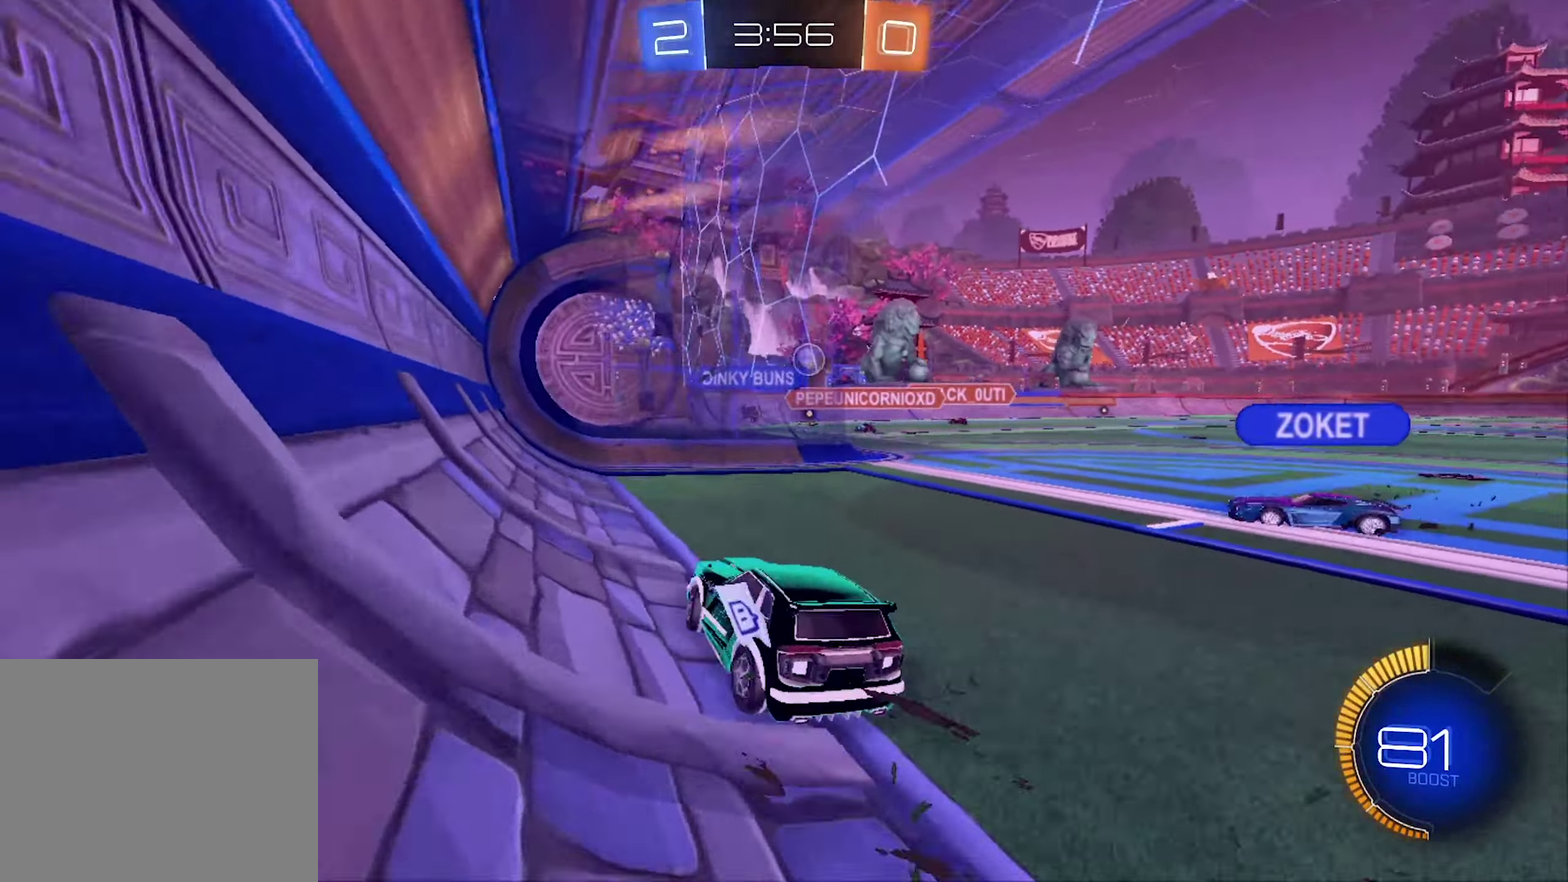
{"buttons": ["R2"], "left_stick": "right", "right_stick": "center", "events": [[200, "R2", "up"], [266, "L2", "down"], [433, "L2", "up"], [500, "R2", "down"]]}
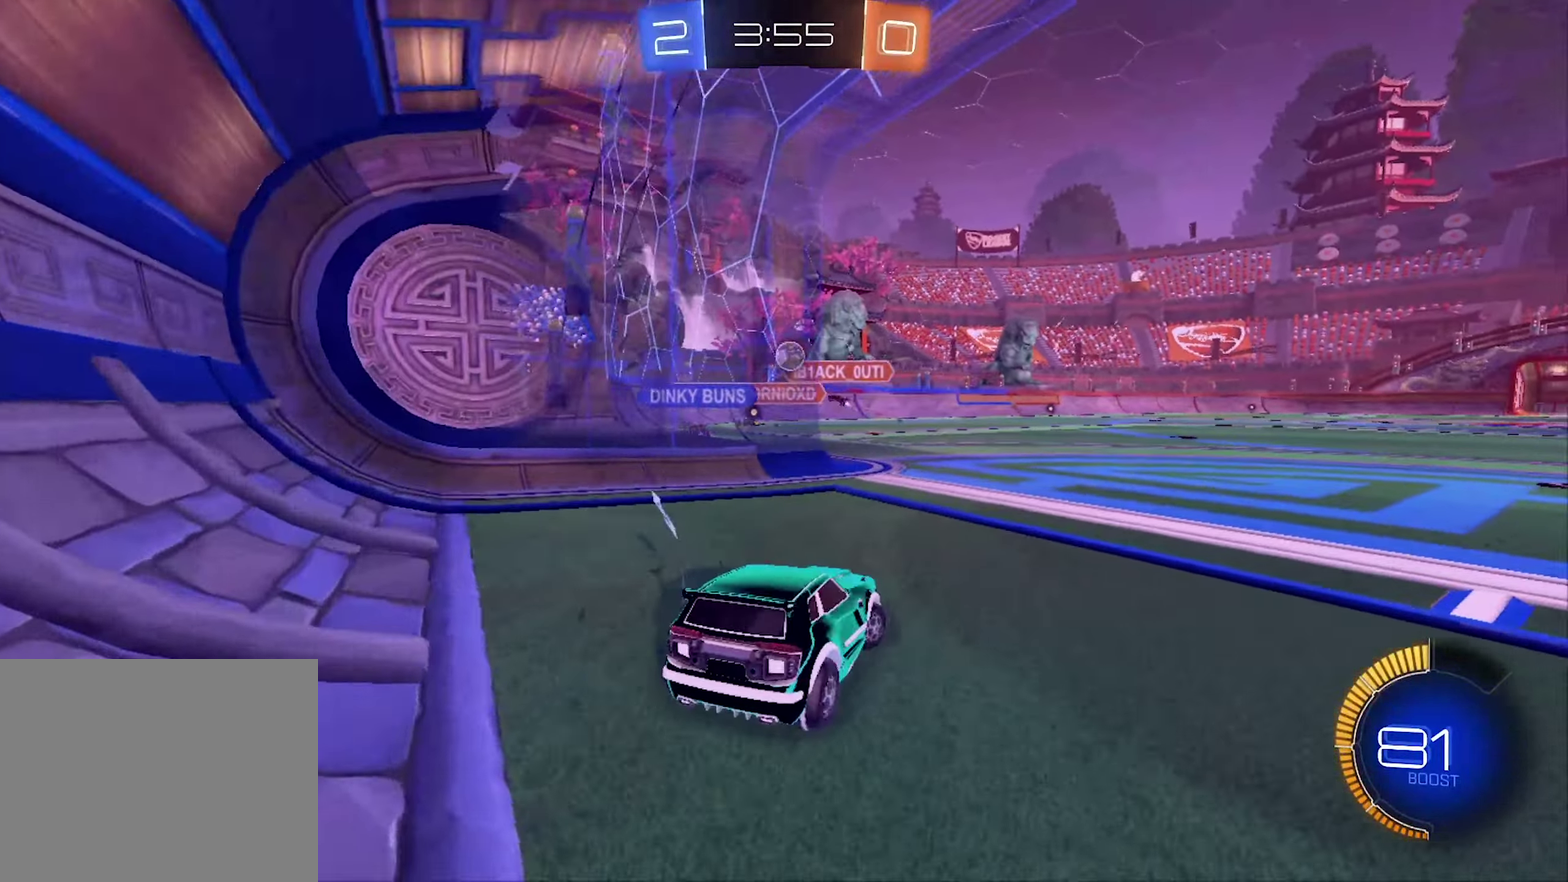
{"buttons": ["R2"], "left_stick": "left", "right_stick": "center", "events": [[200, "left_stick", "center"], [466, "left_stick", "left"]]}
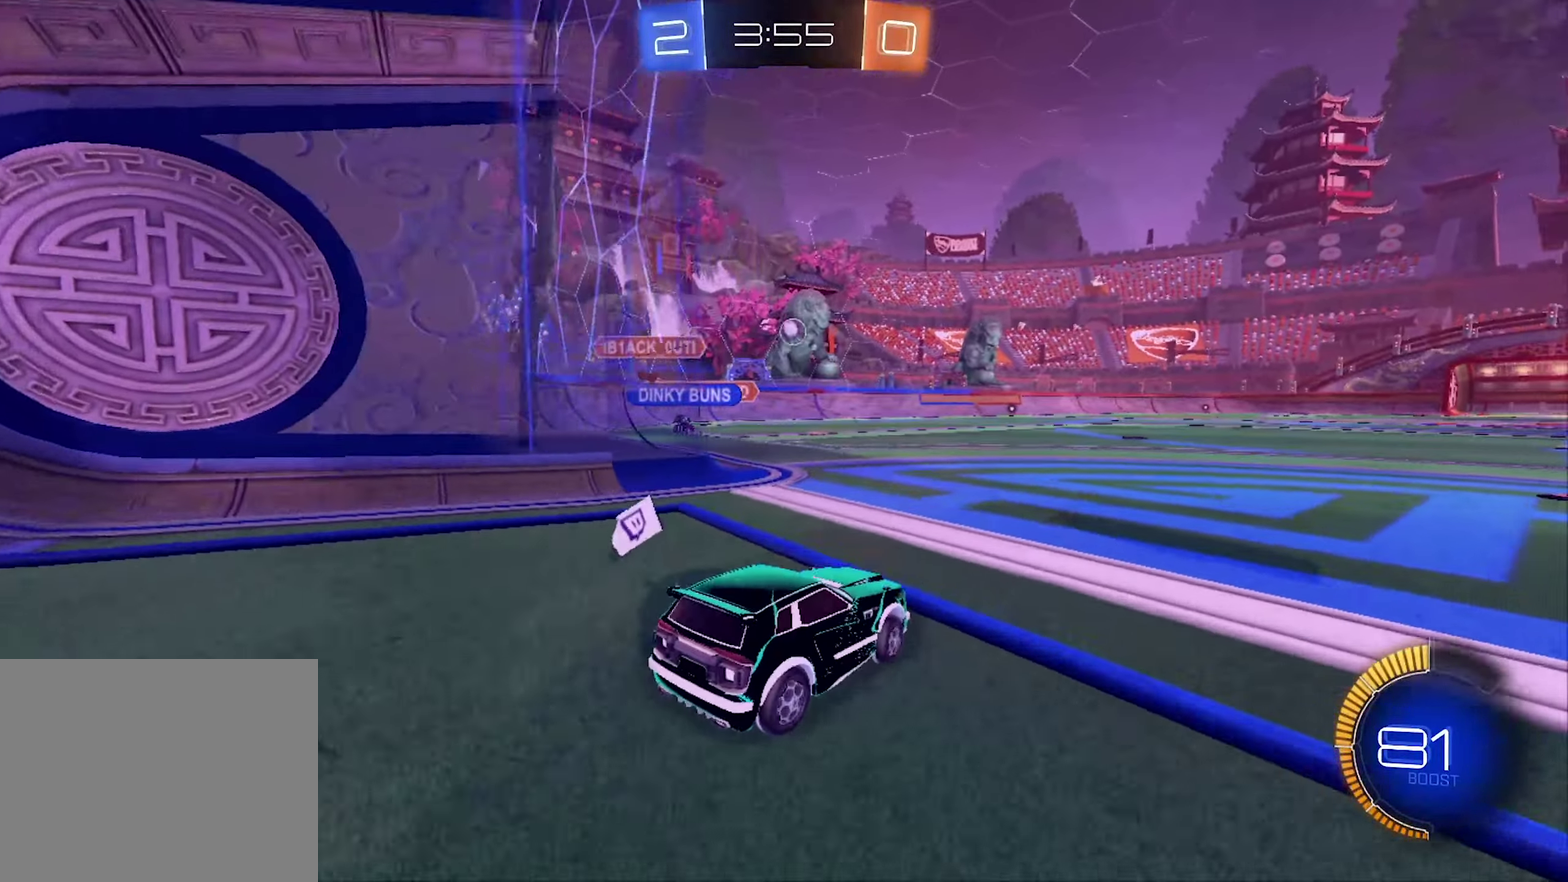
{"buttons": ["R2"], "left_stick": "right", "right_stick": "center", "events": [[133, "left_stick", "center"], [399, "left_stick", "right"]]}